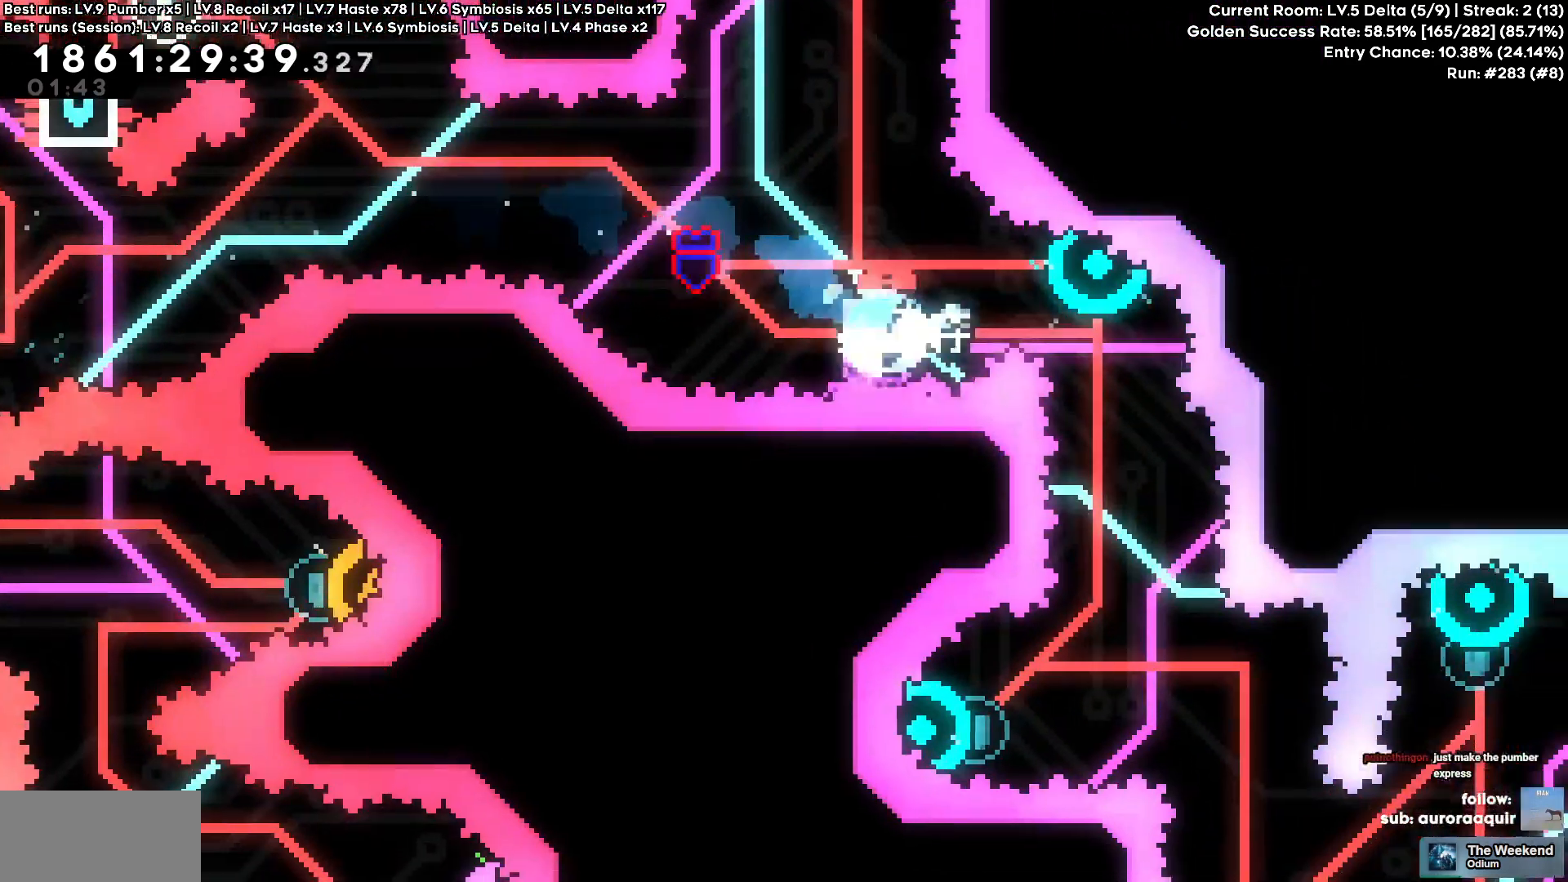
Gameplay with keyboard; each line is a JSON object with the keys held at the frame after it. "events" lists presses ("down") and releases ("up") of "a", "circle", "cross", "d", "s", "square", "triangle" and "w" between this image and that frame as [ms after this image, input, new state], when the widget could be followed in between. No other keys are recorded. Mouse input is not recorded. Key names are as the overlay labels them; some are game actions (e.g. jump) rather than physical keys.
{"keys": []}
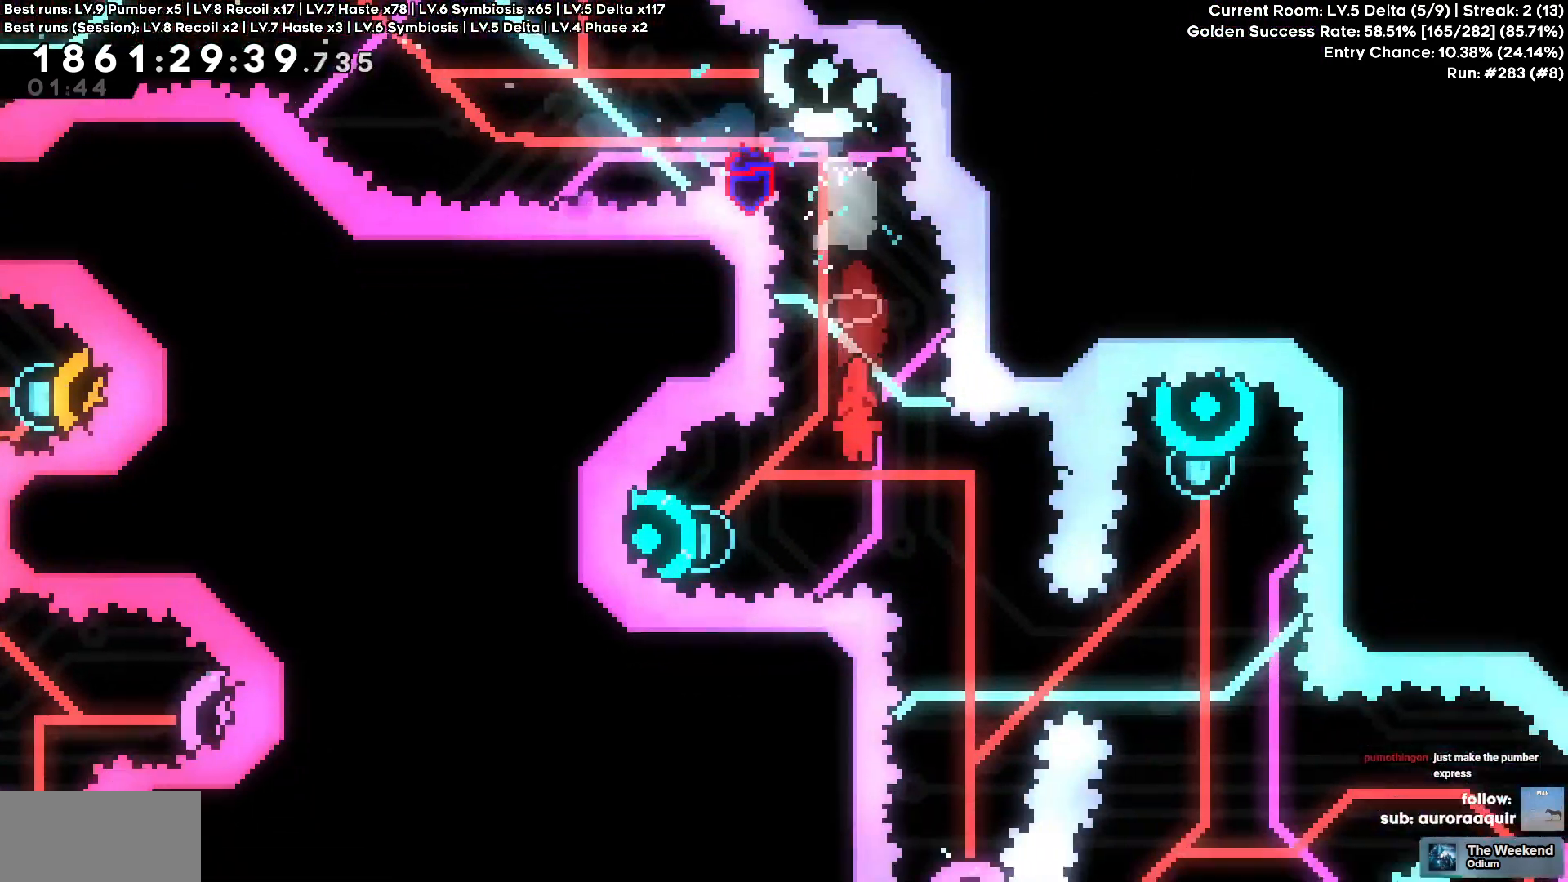
{"keys": [], "events": [[50, "w", "down"], [117, "square", "down"], [234, "square", "up"], [334, "s", "down"], [384, "w", "up"], [417, "s", "up"]]}
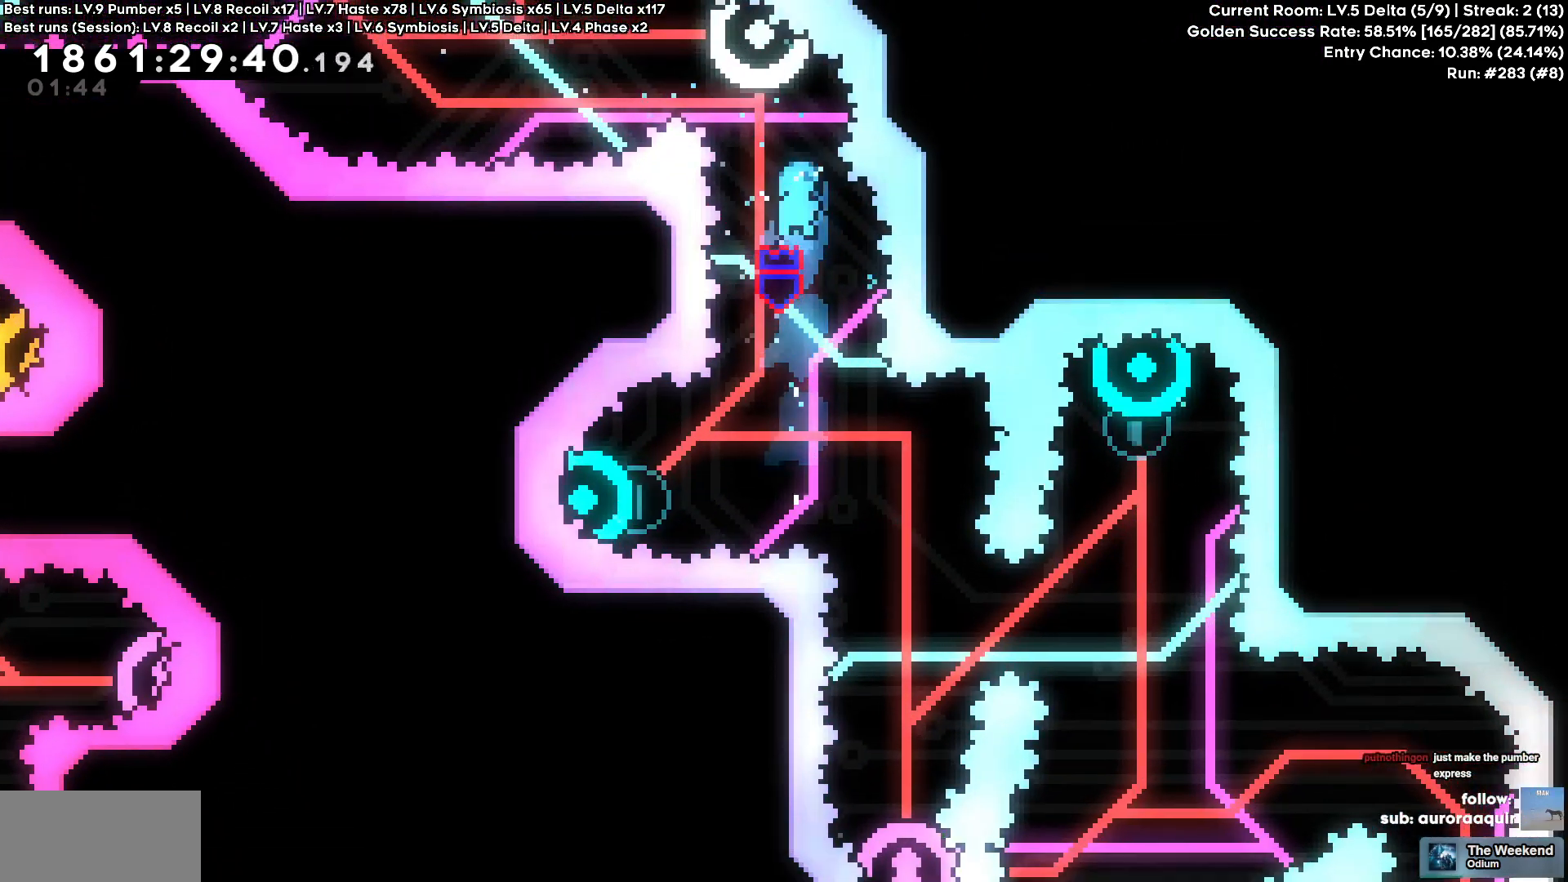
{"keys": []}
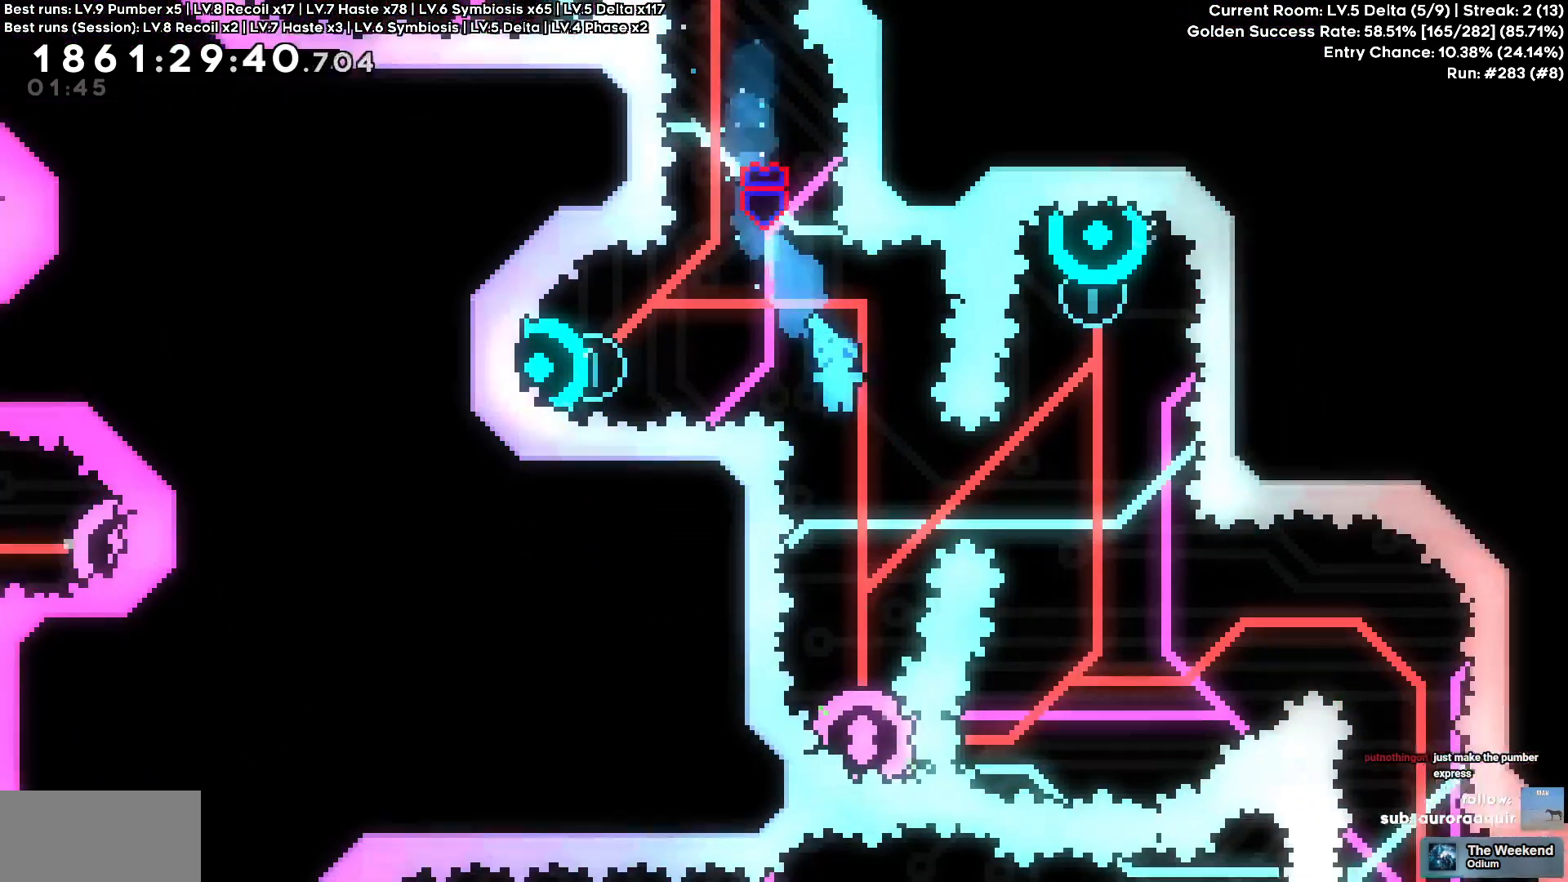
{"keys": []}